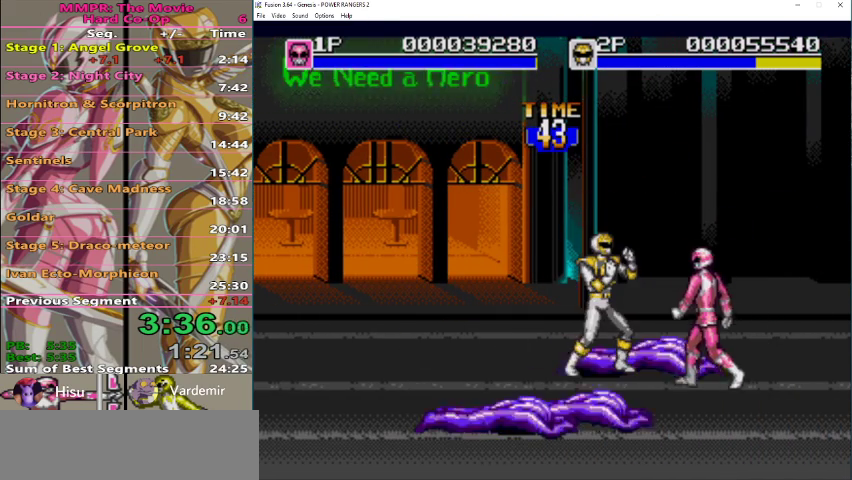
Gameplay with a controller (Xbox layout); each line is a JSON object with the inputs held at the frame after it. "events" lists button and stick changes between this image and that frame as [ms after this image, input, new state], when the widget could be followed in between. Not read: L1 L2 L3 R1 R2 R3.
{"buttons": ["B"], "events": [[433, "B", "down"]]}
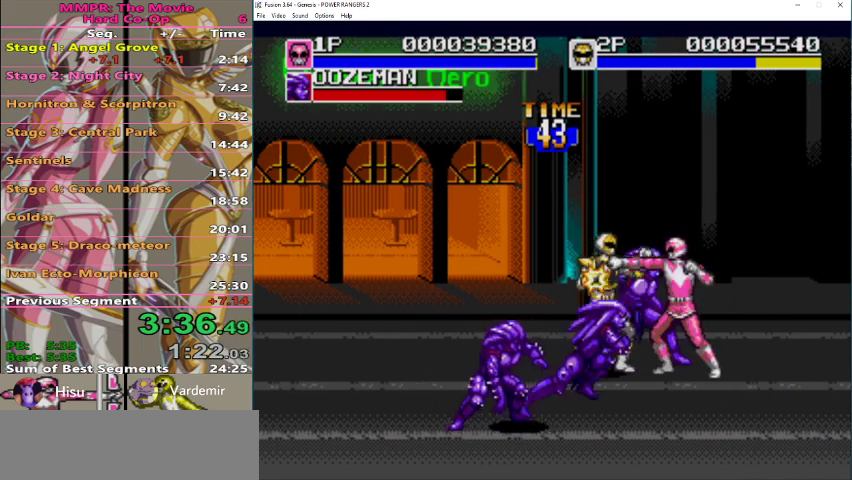
{"buttons": [], "events": [[33, "B", "up"], [100, "B", "down"], [167, "B", "up"], [233, "B", "down"], [333, "B", "up"]]}
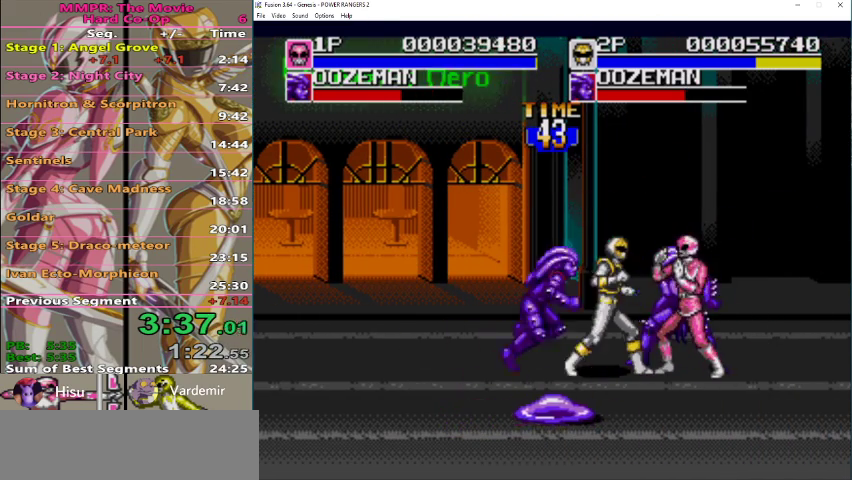
{"buttons": [], "events": [[400, "B", "down"], [500, "B", "up"]]}
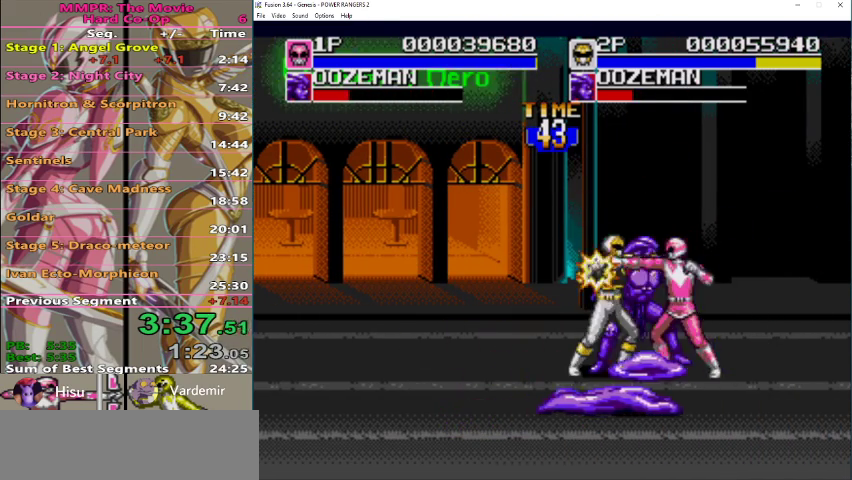
{"buttons": [], "events": [[67, "B", "down"], [200, "B", "up"]]}
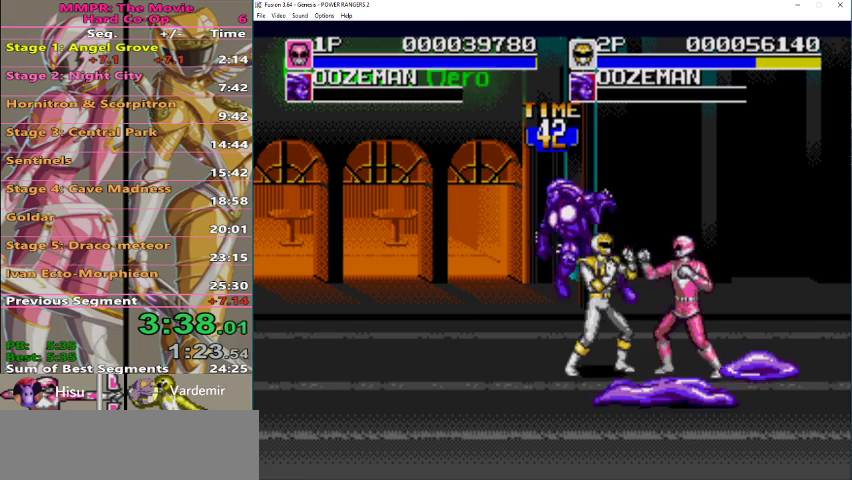
{"buttons": [], "events": [[267, "B", "down"], [367, "B", "up"]]}